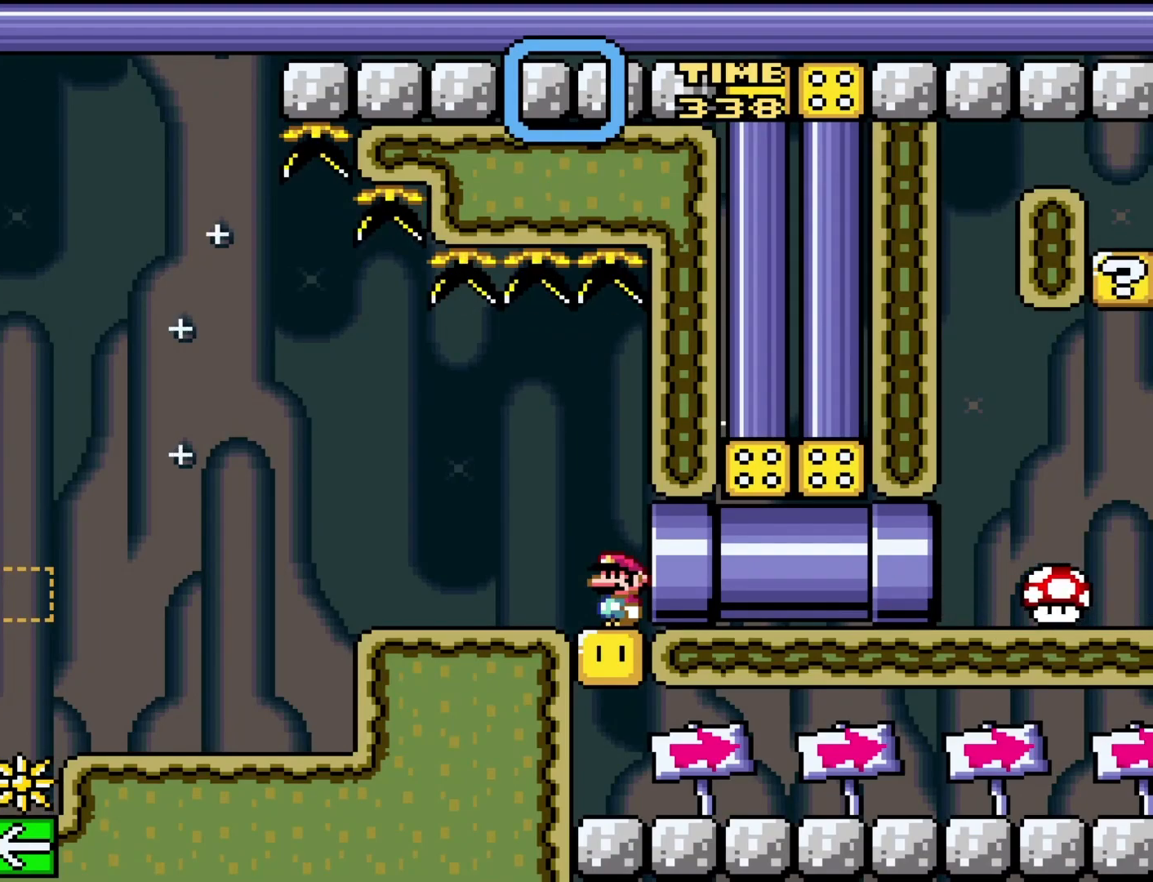
Gameplay with a controller (Nintendo layout); each line is a JSON object with the inputs held at the frame after it. "events" lists button and stick changes between this image and that frame as [ms after this image, input, new state], when the widget could be followed in between. Not read: L3 R3.
{"buttons": ["Y", "DPAD_LEFT"], "events": [[117, "DPAD_RIGHT", "up"], [483, "DPAD_LEFT", "down"]]}
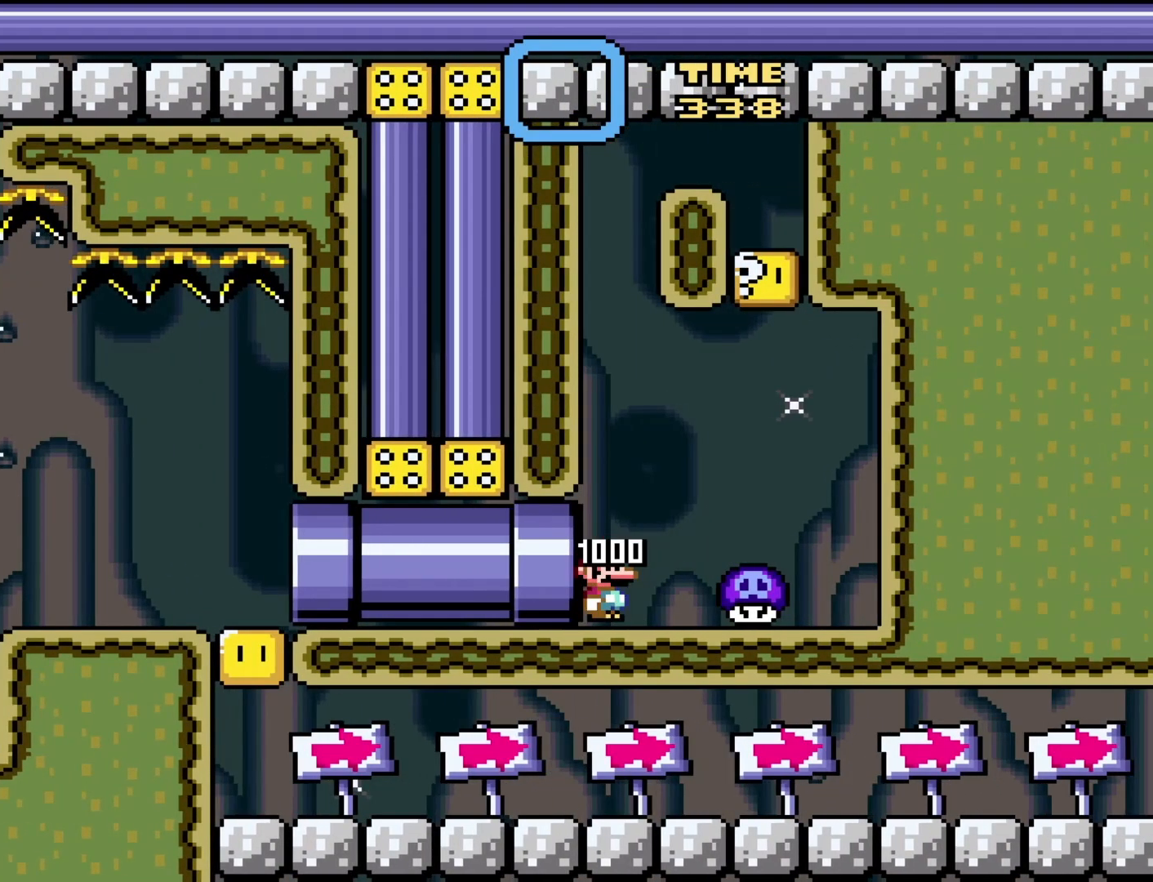
{"buttons": ["Y", "DPAD_LEFT"], "events": []}
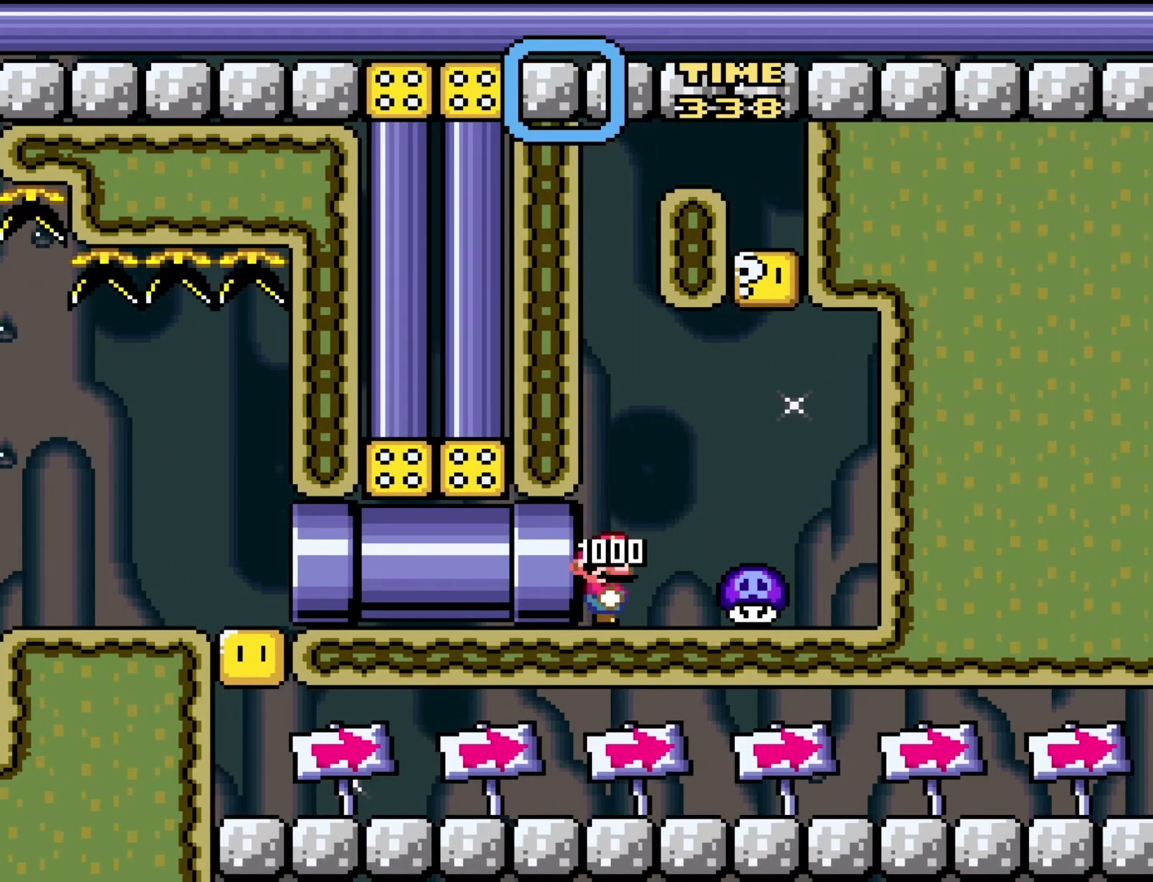
{"buttons": ["Y"], "events": [[417, "DPAD_LEFT", "up"]]}
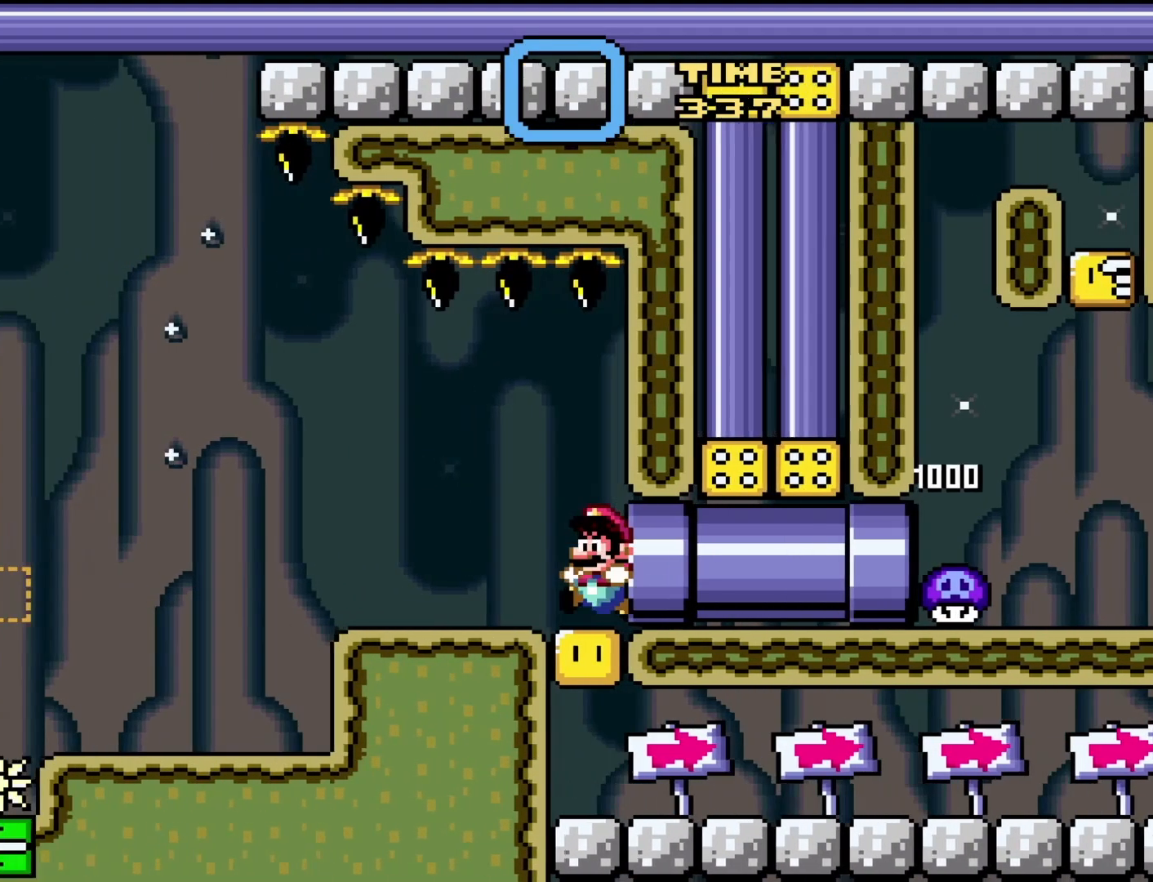
{"buttons": ["A"], "events": [[283, "Y", "up"], [500, "A", "down"]]}
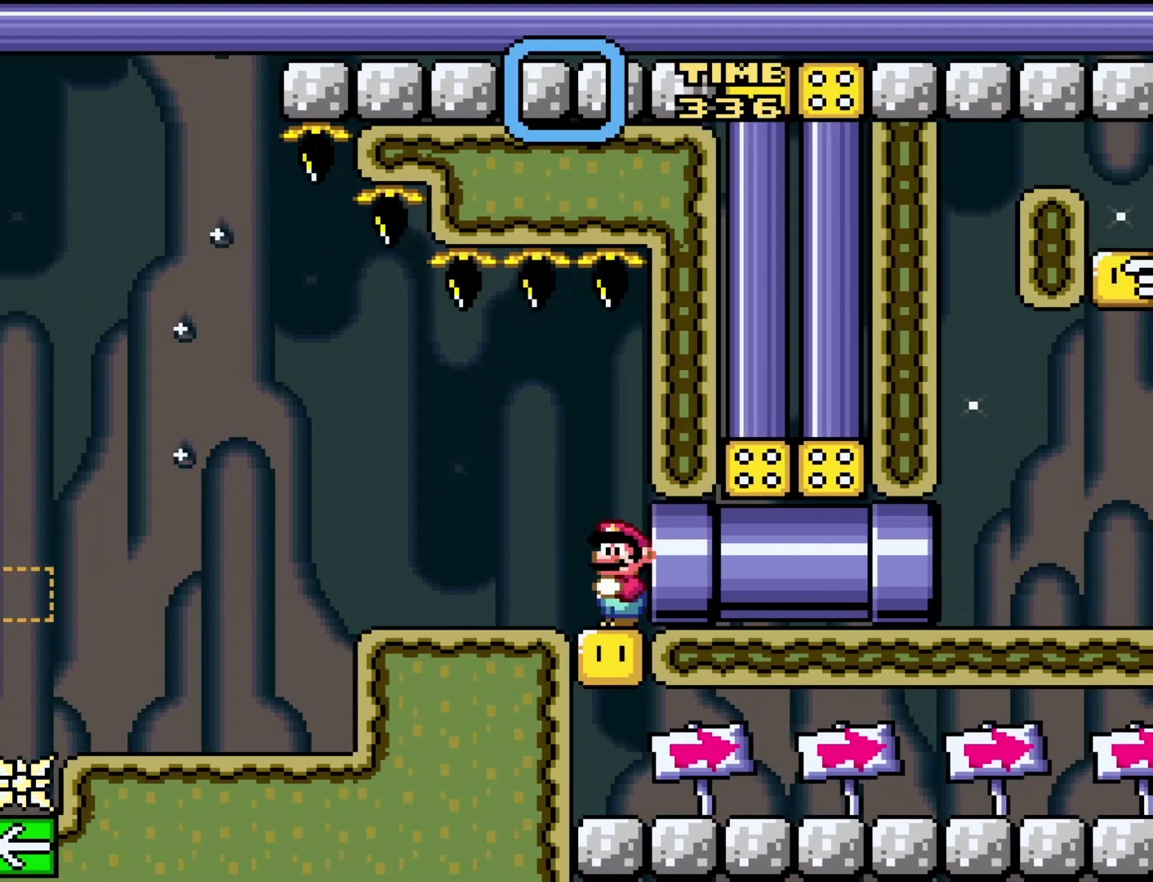
{"buttons": ["Y", "DPAD_LEFT"], "events": [[83, "A", "up"], [400, "DPAD_LEFT", "down"], [400, "Y", "down"]]}
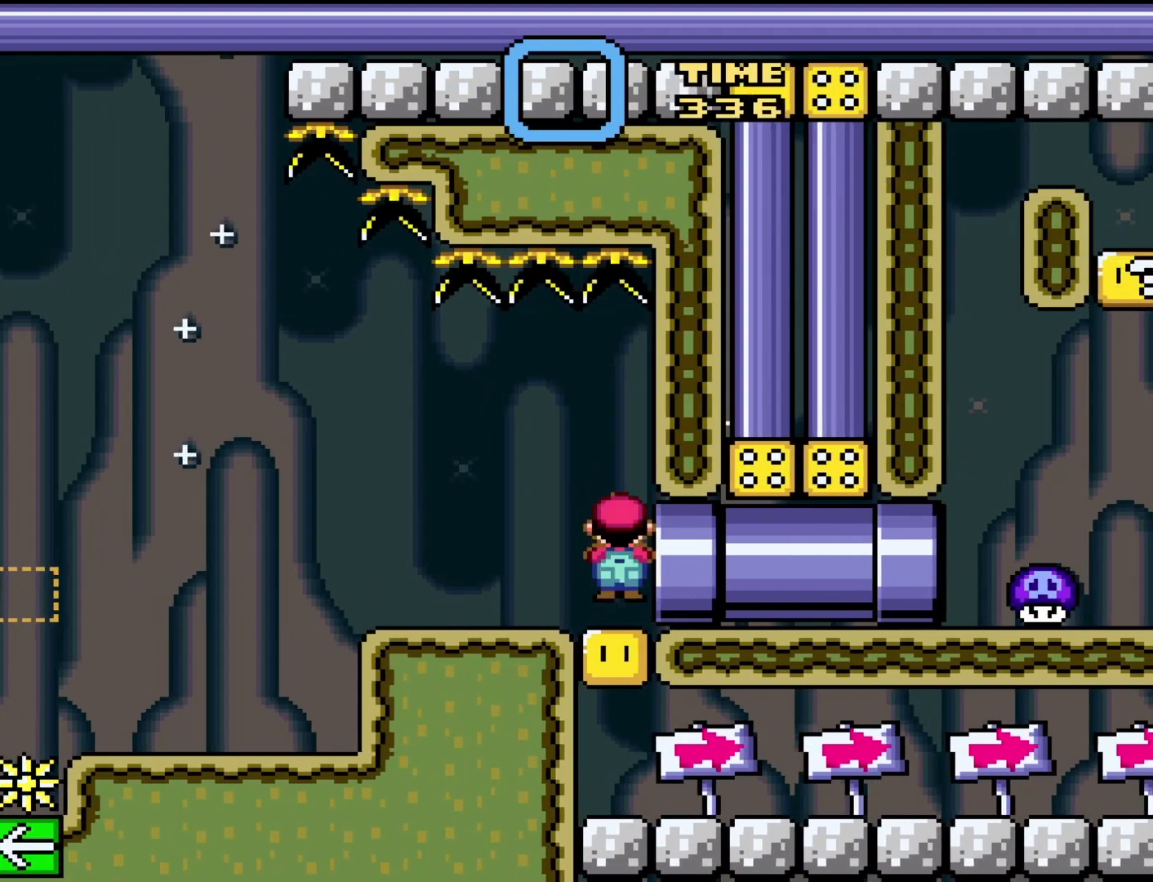
{"buttons": ["Y", "DPAD_RIGHT"], "events": [[250, "DPAD_LEFT", "up"], [333, "DPAD_RIGHT", "down"]]}
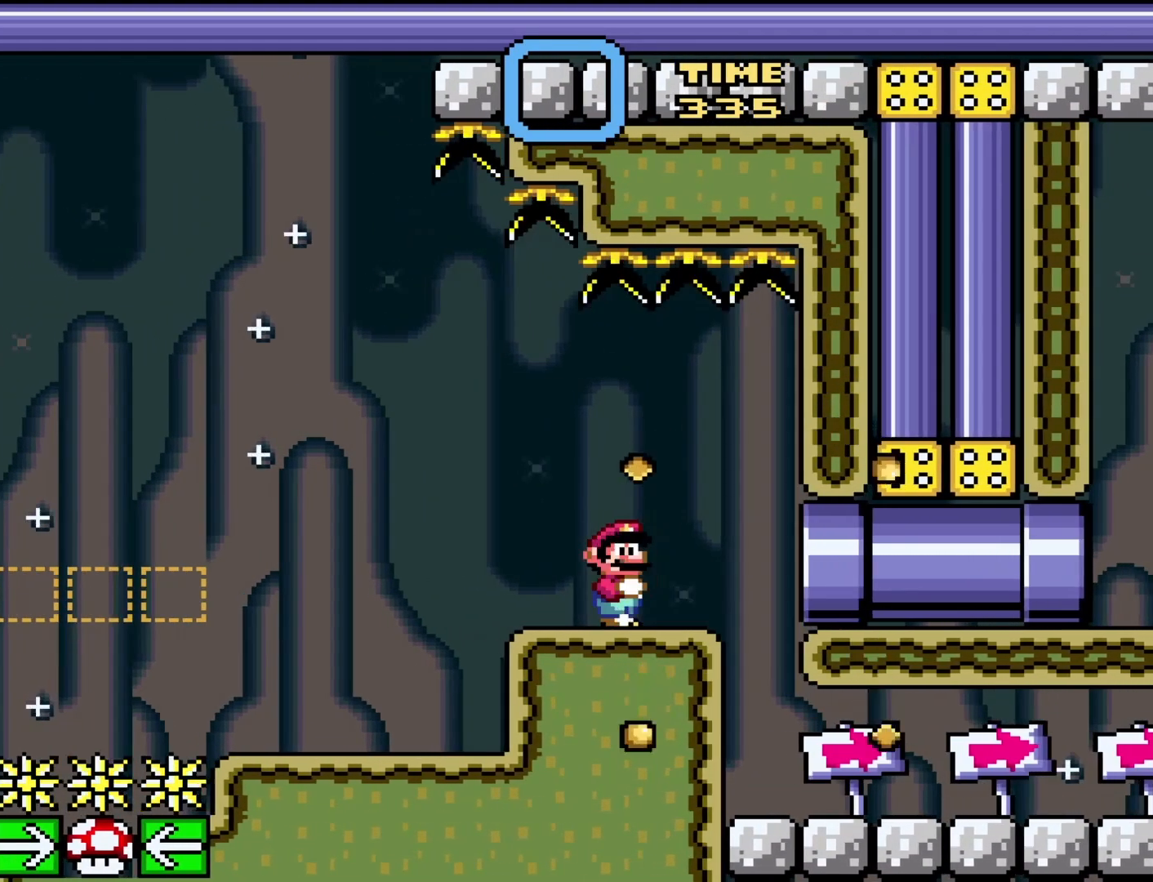
{"buttons": ["Y"], "events": [[267, "DPAD_RIGHT", "up"], [333, "DPAD_LEFT", "down"], [483, "DPAD_LEFT", "up"]]}
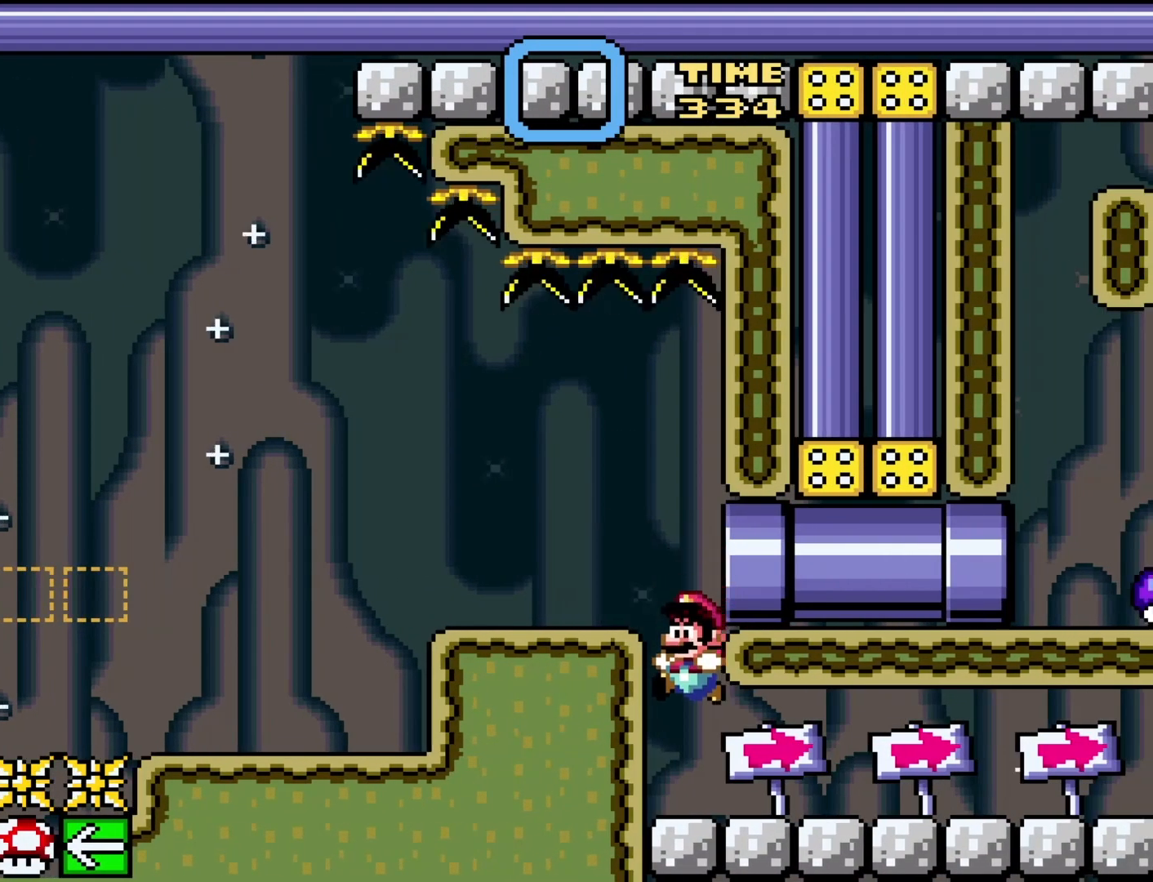
{"buttons": ["Y", "DPAD_RIGHT"], "events": [[83, "DPAD_RIGHT", "down"]]}
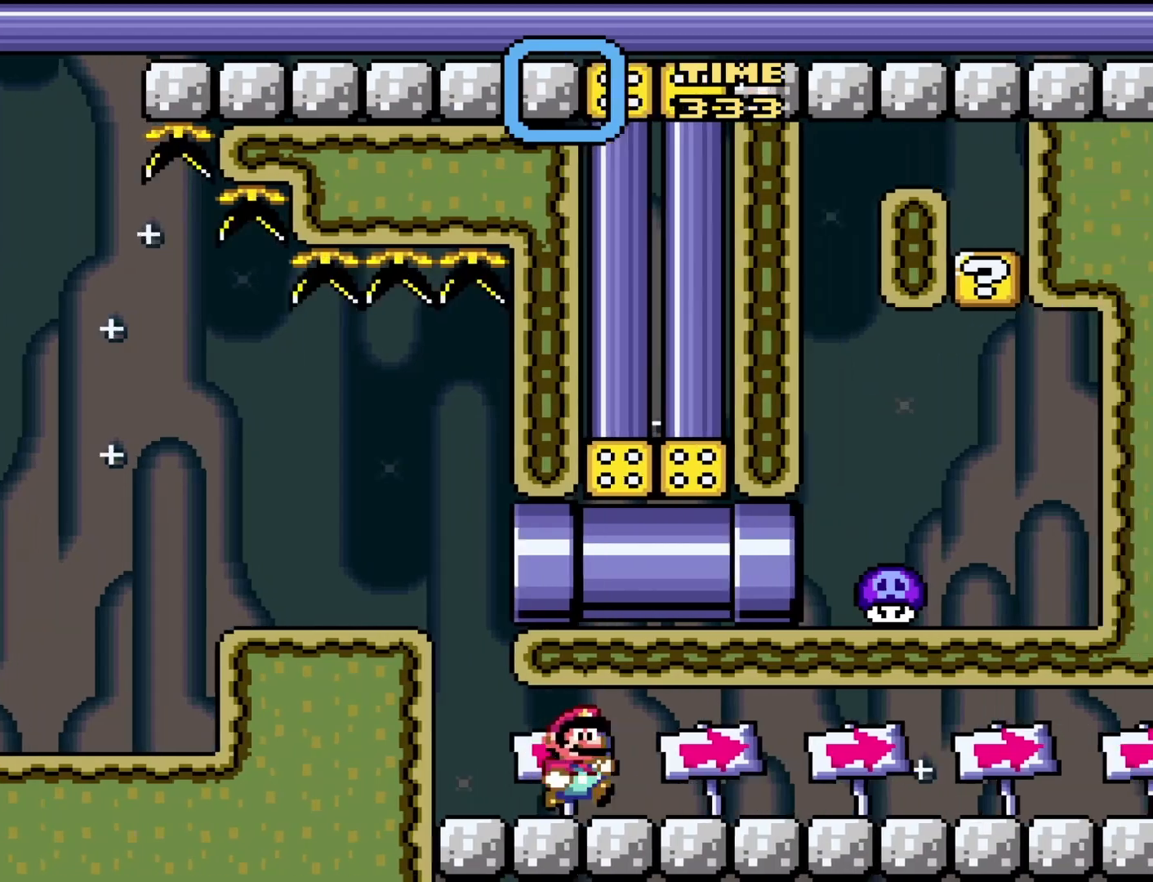
{"buttons": ["Y", "DPAD_RIGHT"], "events": []}
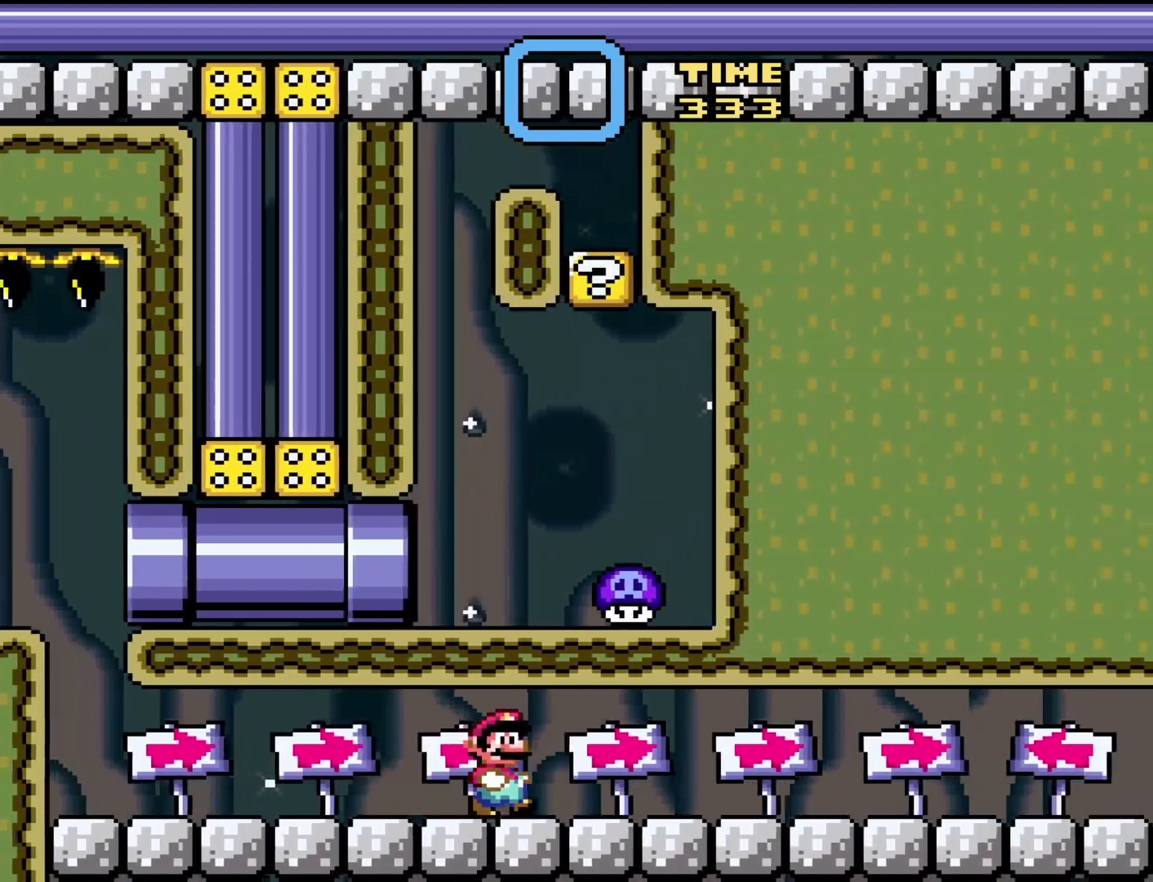
{"buttons": ["Y", "DPAD_RIGHT"], "events": []}
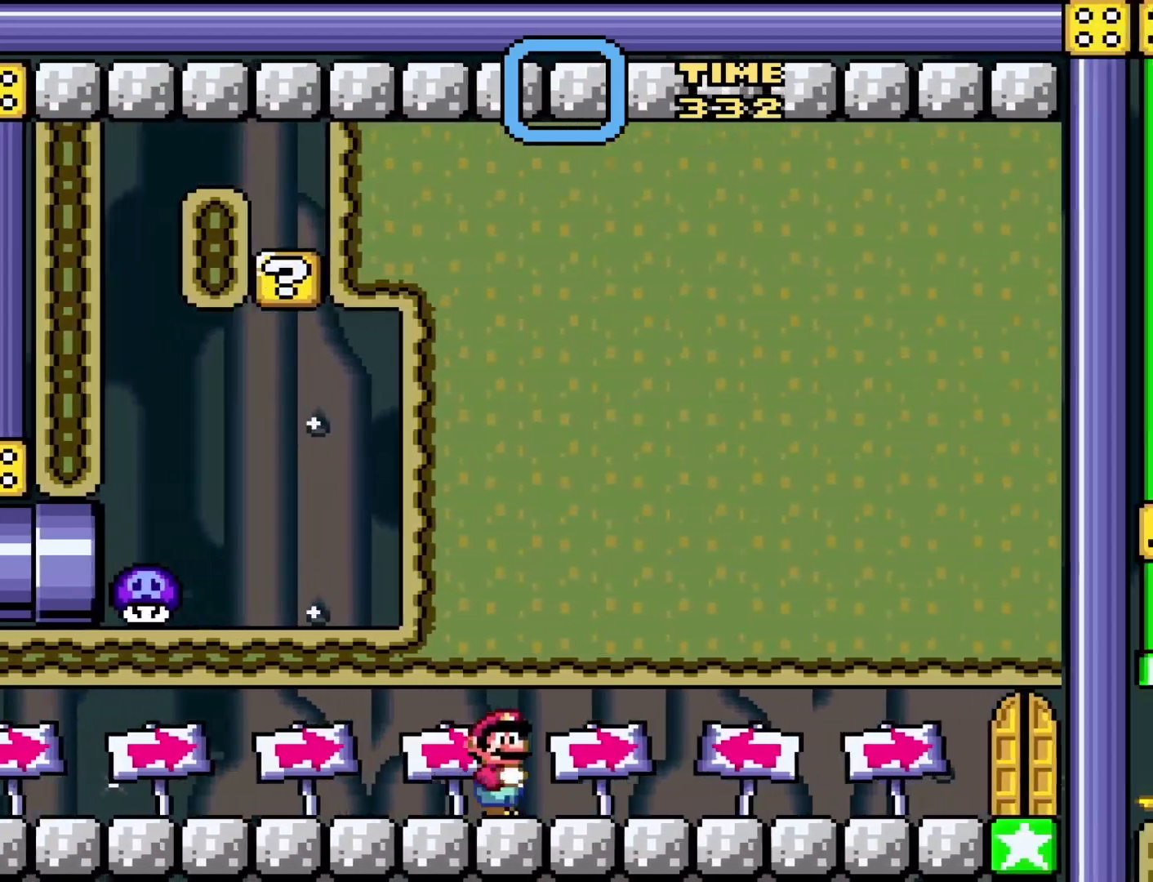
{"buttons": ["Y", "DPAD_RIGHT"], "events": []}
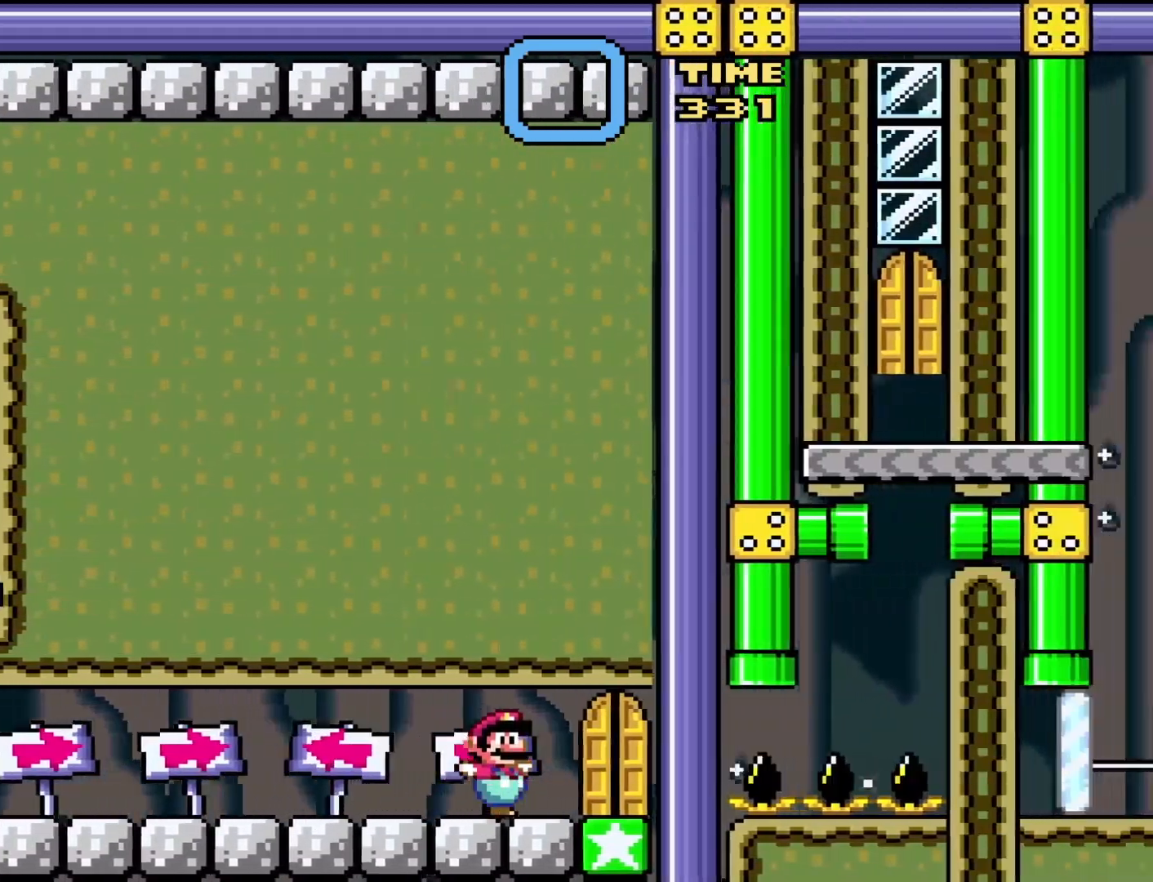
{"buttons": [], "events": [[167, "DPAD_RIGHT", "up"], [267, "DPAD_UP", "down"], [317, "Y", "up"], [383, "DPAD_UP", "up"]]}
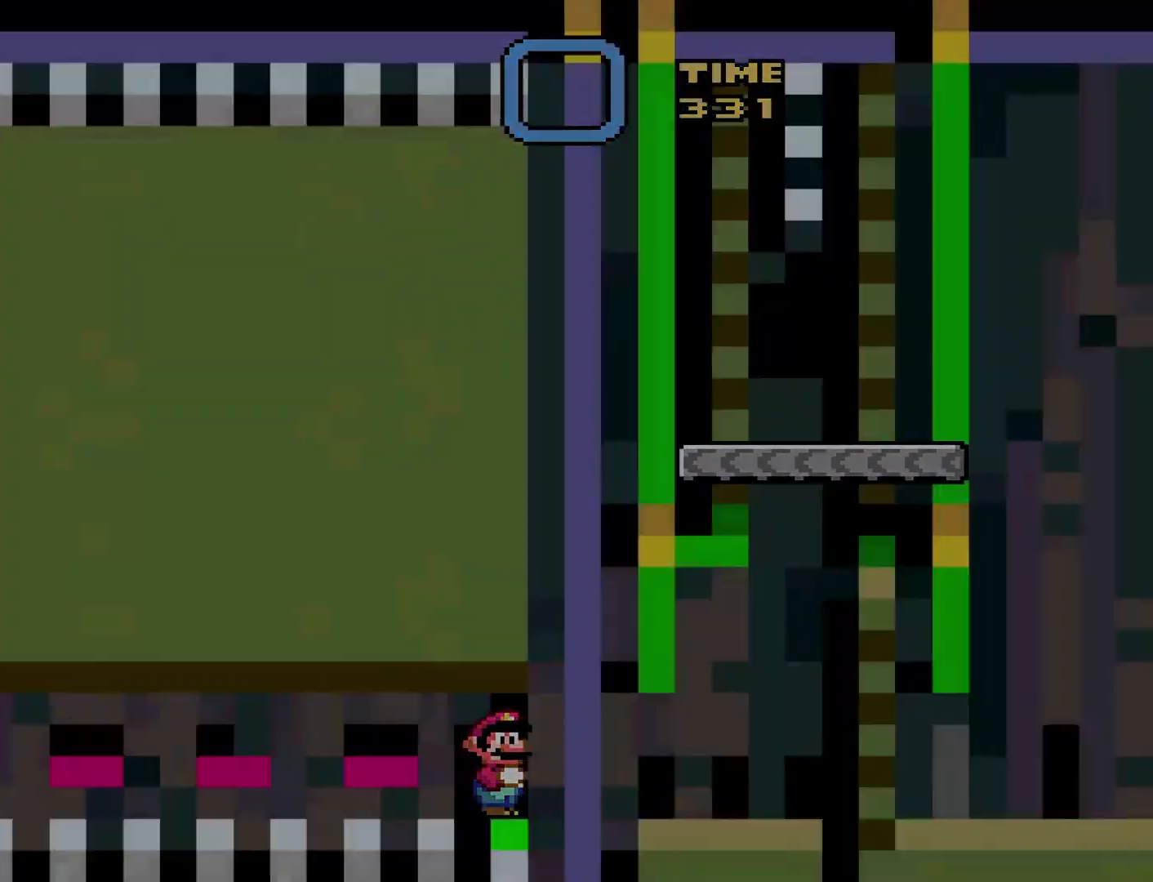
{"buttons": ["DPAD_UP"], "events": [[50, "DPAD_UP", "down"], [167, "DPAD_UP", "up"], [250, "DPAD_UP", "down"], [383, "DPAD_UP", "up"], [450, "DPAD_UP", "down"]]}
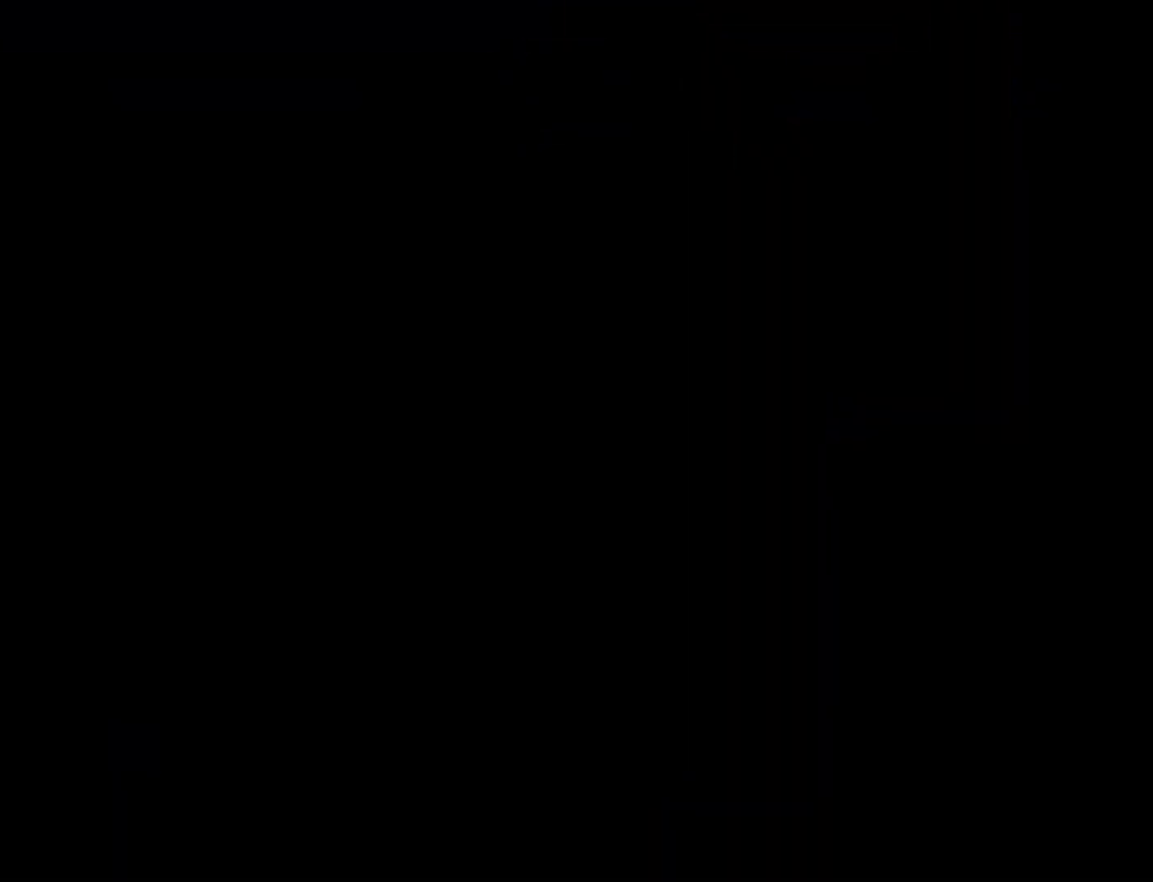
{"buttons": [], "events": [[67, "DPAD_UP", "up"], [133, "DPAD_UP", "down"], [233, "DPAD_UP", "up"], [333, "DPAD_UP", "down"], [433, "DPAD_UP", "up"]]}
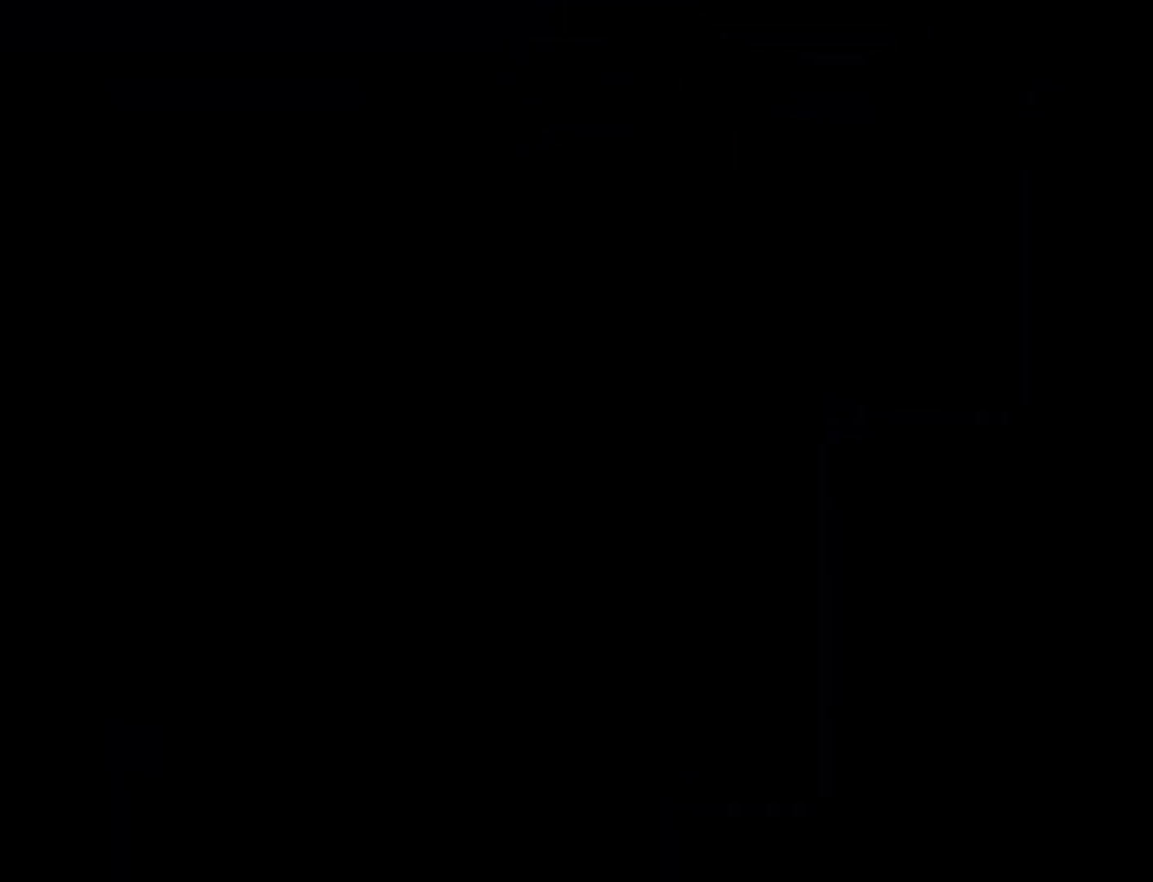
{"buttons": ["Y", "DPAD_UP"], "events": [[17, "DPAD_UP", "down"], [117, "DPAD_UP", "up"], [217, "DPAD_UP", "down"], [300, "Y", "down"], [333, "DPAD_UP", "up"], [400, "DPAD_UP", "down"]]}
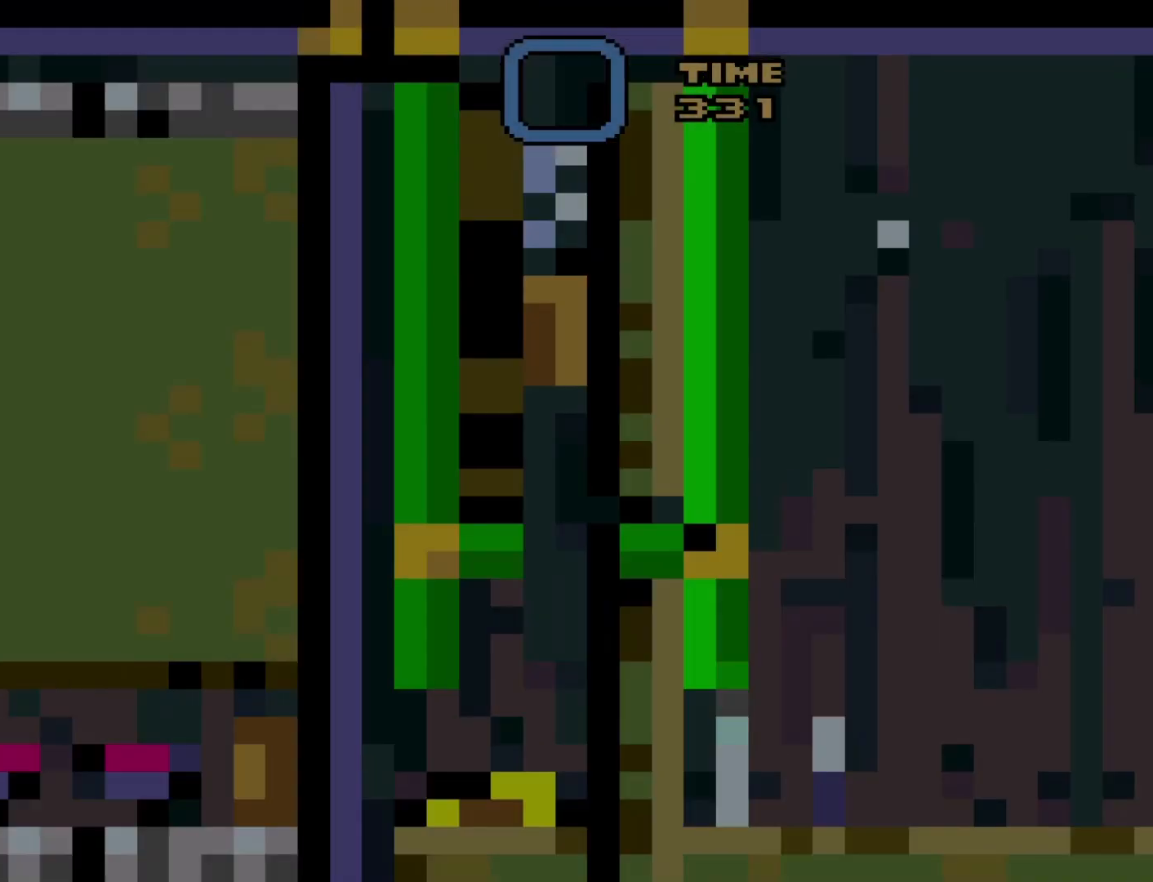
{"buttons": ["Y", "DPAD_UP"], "events": [[17, "DPAD_UP", "up"], [117, "DPAD_UP", "down"], [200, "DPAD_UP", "up"], [267, "DPAD_UP", "down"], [400, "DPAD_UP", "up"], [467, "DPAD_UP", "down"]]}
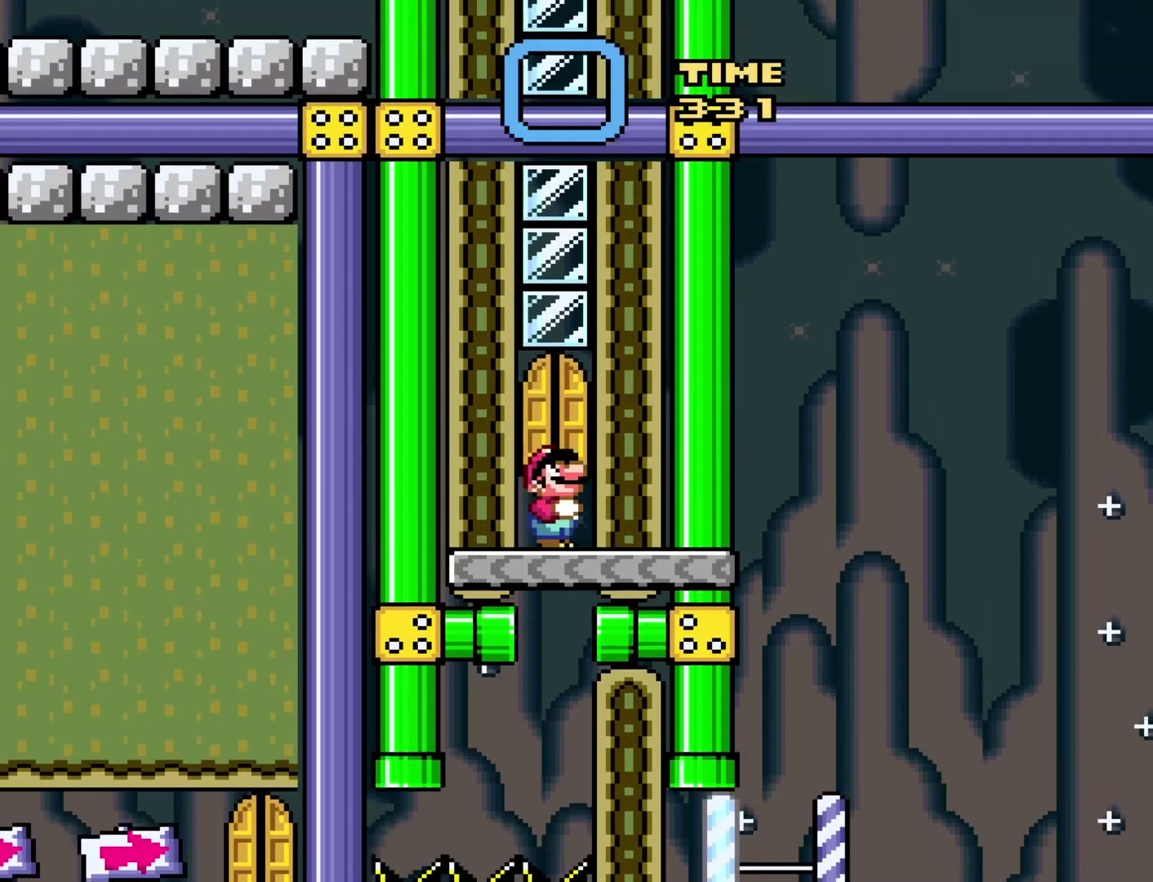
{"buttons": ["Y"], "events": [[50, "DPAD_UP", "up"], [150, "DPAD_UP", "down"], [233, "DPAD_UP", "up"], [300, "DPAD_UP", "down"], [433, "DPAD_UP", "up"]]}
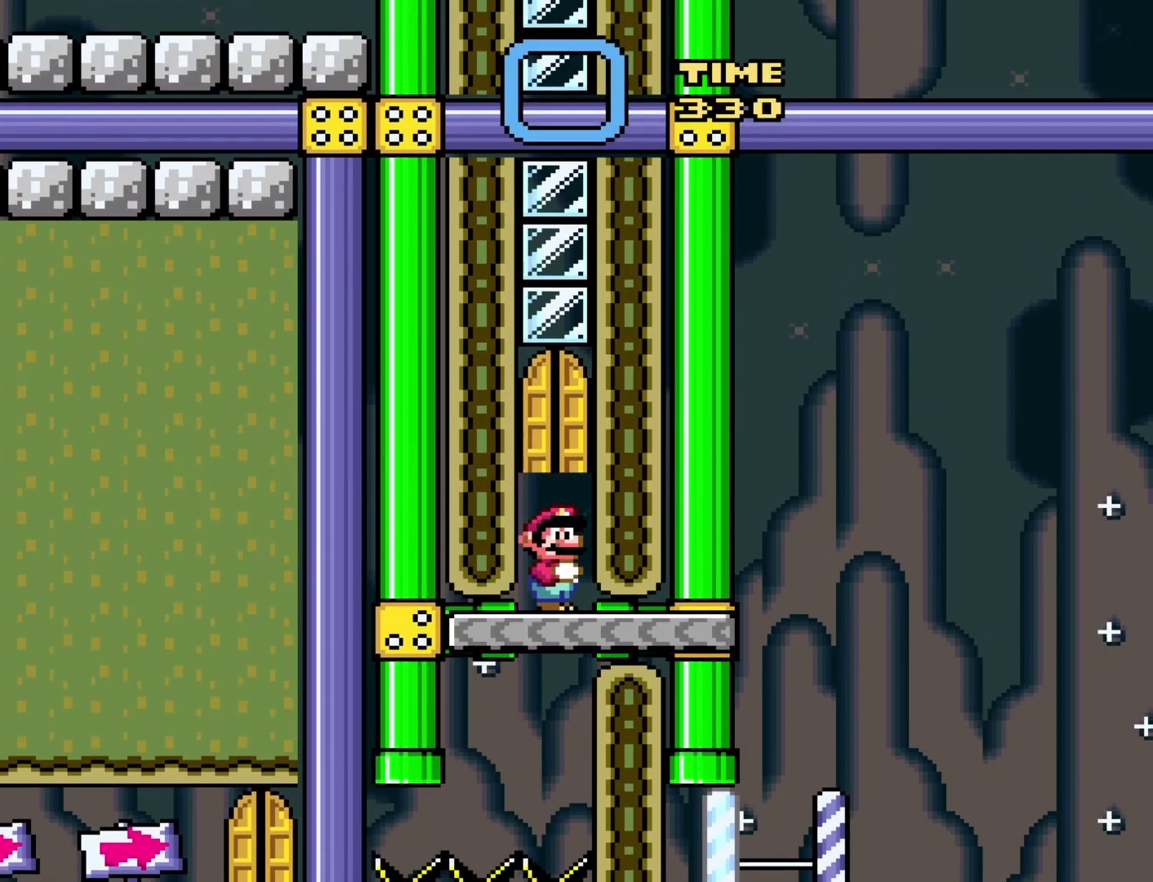
{"buttons": ["Y", "DPAD_LEFT"], "events": [[183, "DPAD_LEFT", "down"]]}
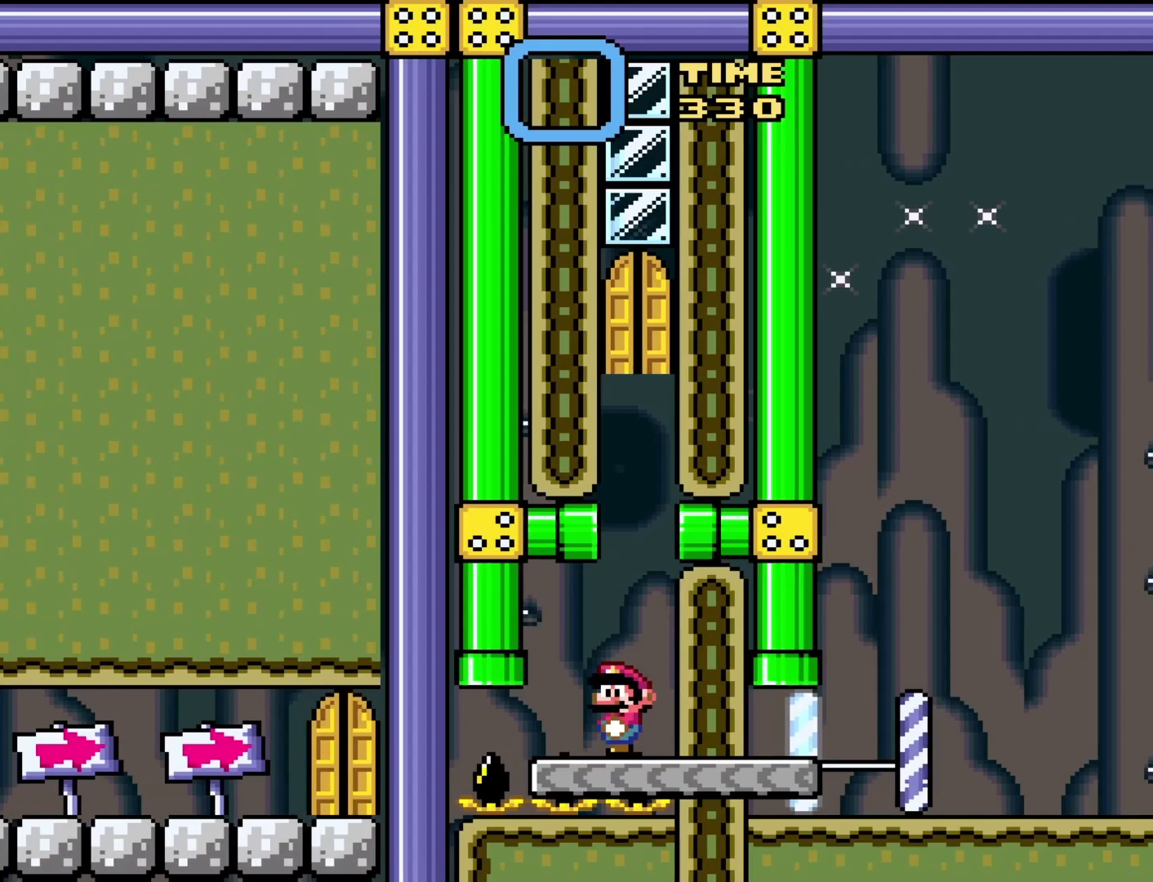
{"buttons": ["Y", "DPAD_LEFT"], "events": [[233, "DPAD_LEFT", "up"], [400, "DPAD_LEFT", "down"]]}
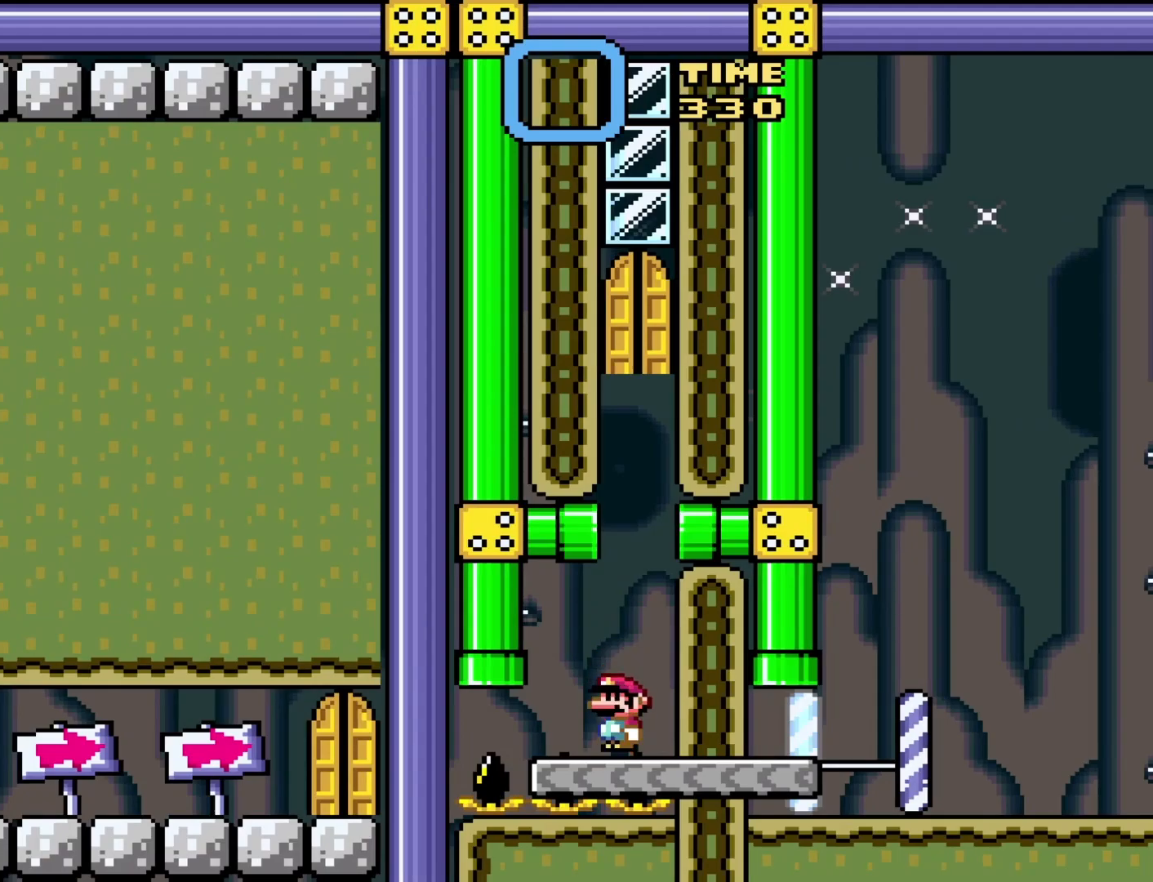
{"buttons": ["Y", "DPAD_UP"], "events": [[467, "DPAD_UP", "down"], [500, "DPAD_LEFT", "up"]]}
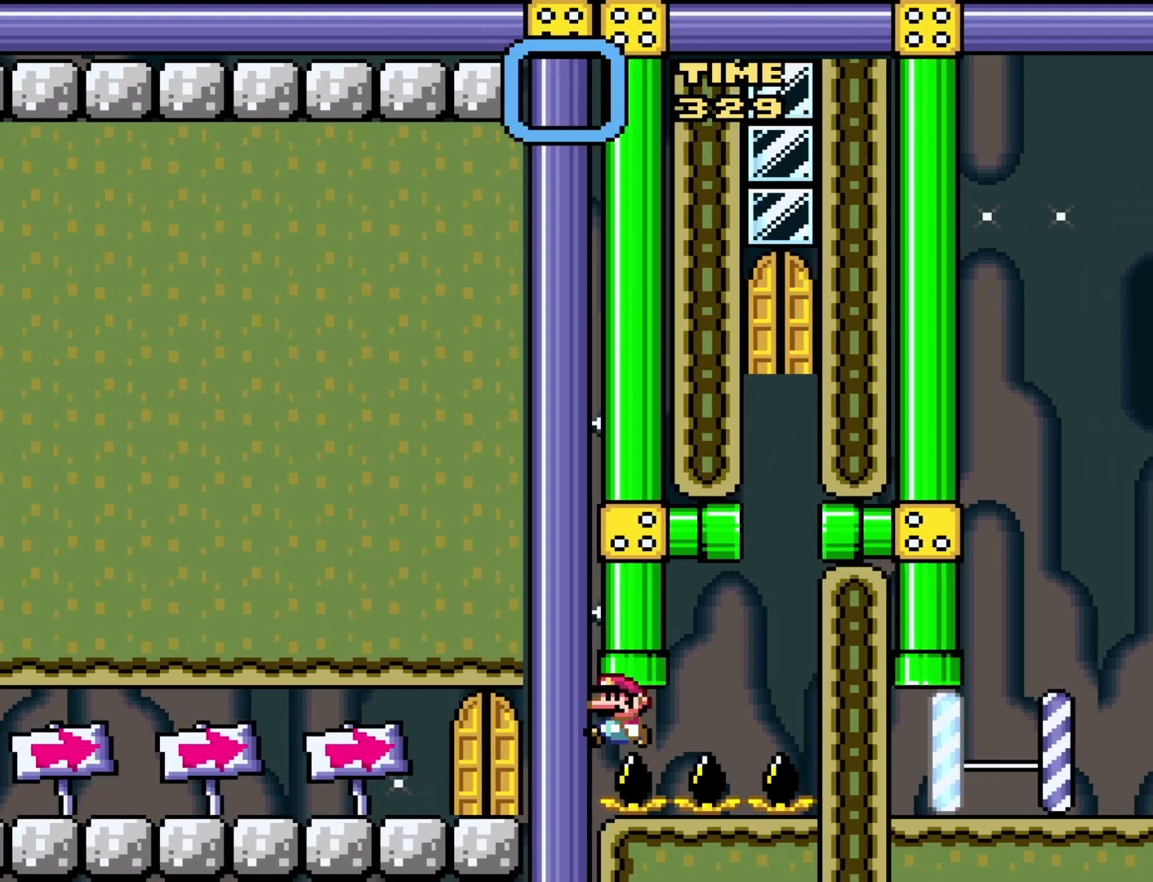
{"buttons": ["Y", "DPAD_UP"], "events": [[83, "B", "down"], [300, "B", "up"]]}
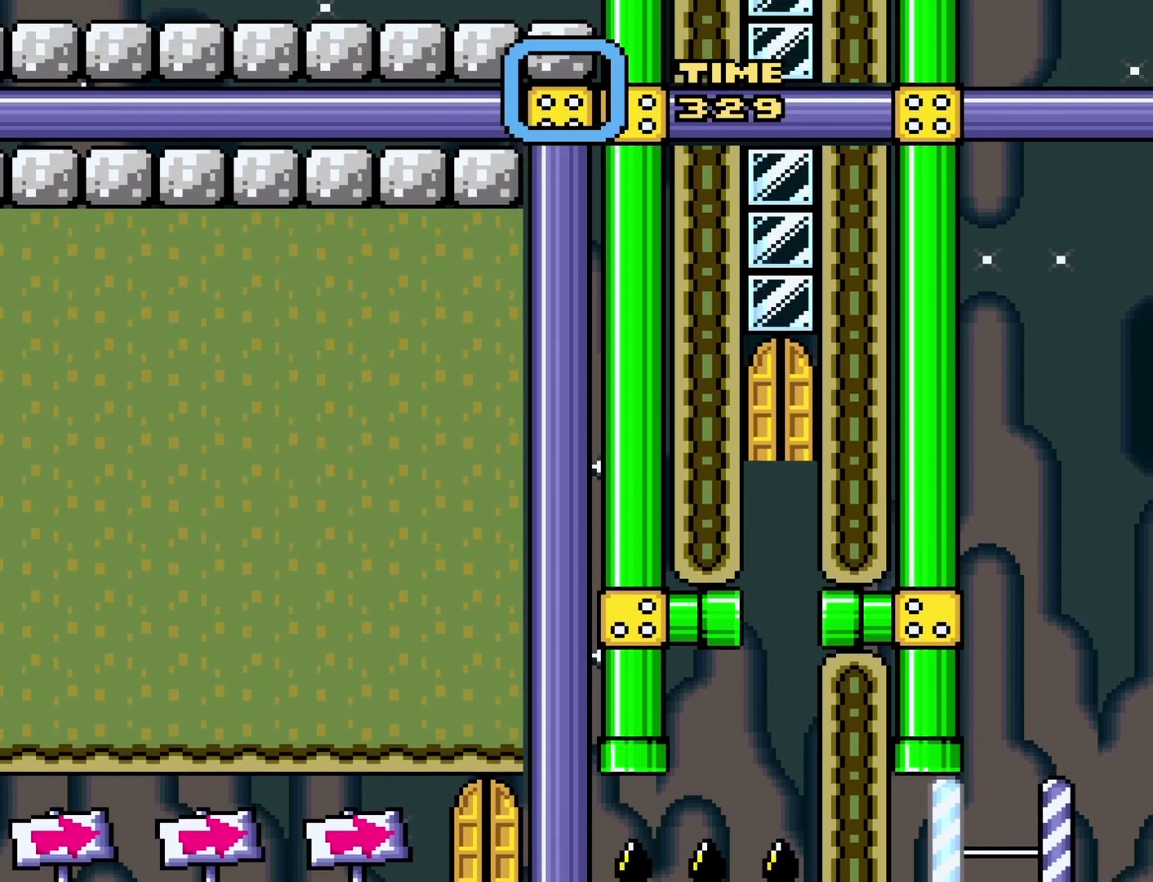
{"buttons": ["Y", "DPAD_RIGHT"], "events": [[17, "DPAD_UP", "up"], [183, "DPAD_RIGHT", "down"]]}
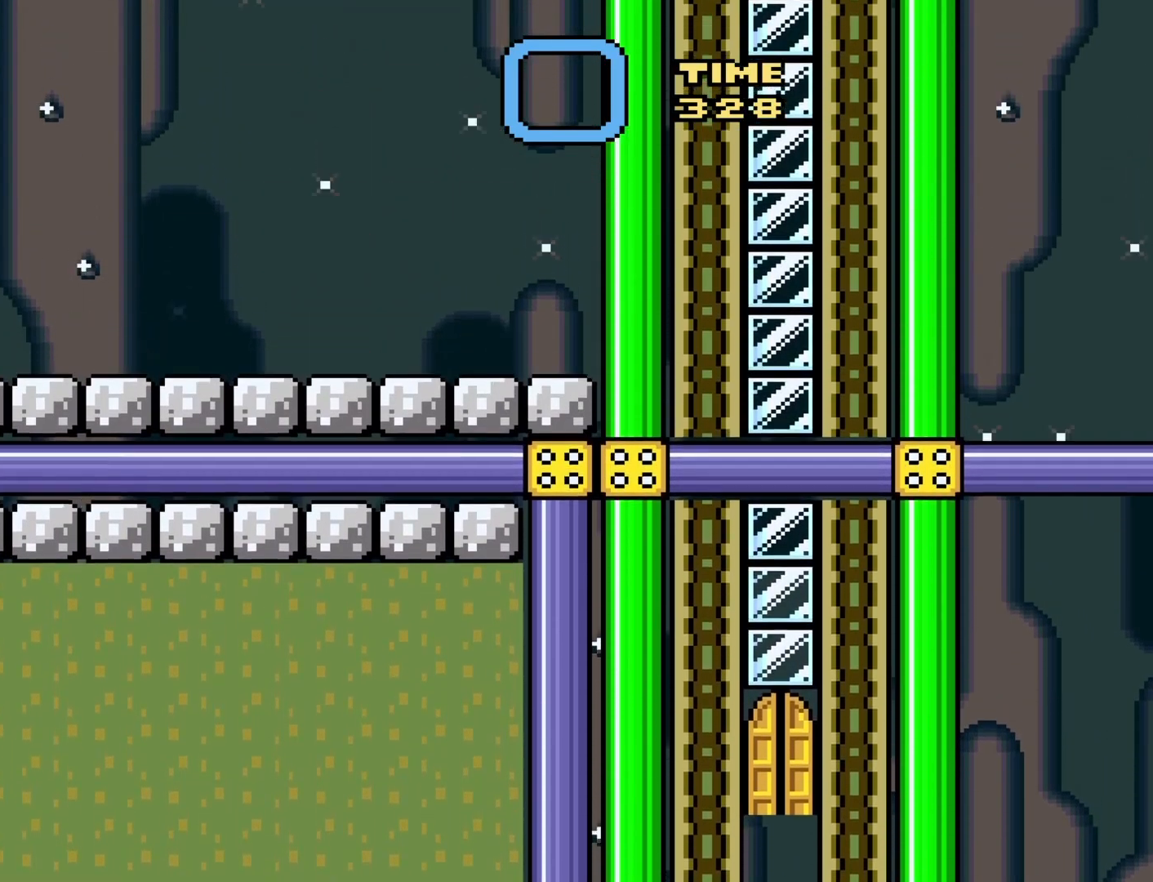
{"buttons": ["Y"], "events": [[50, "DPAD_RIGHT", "up"]]}
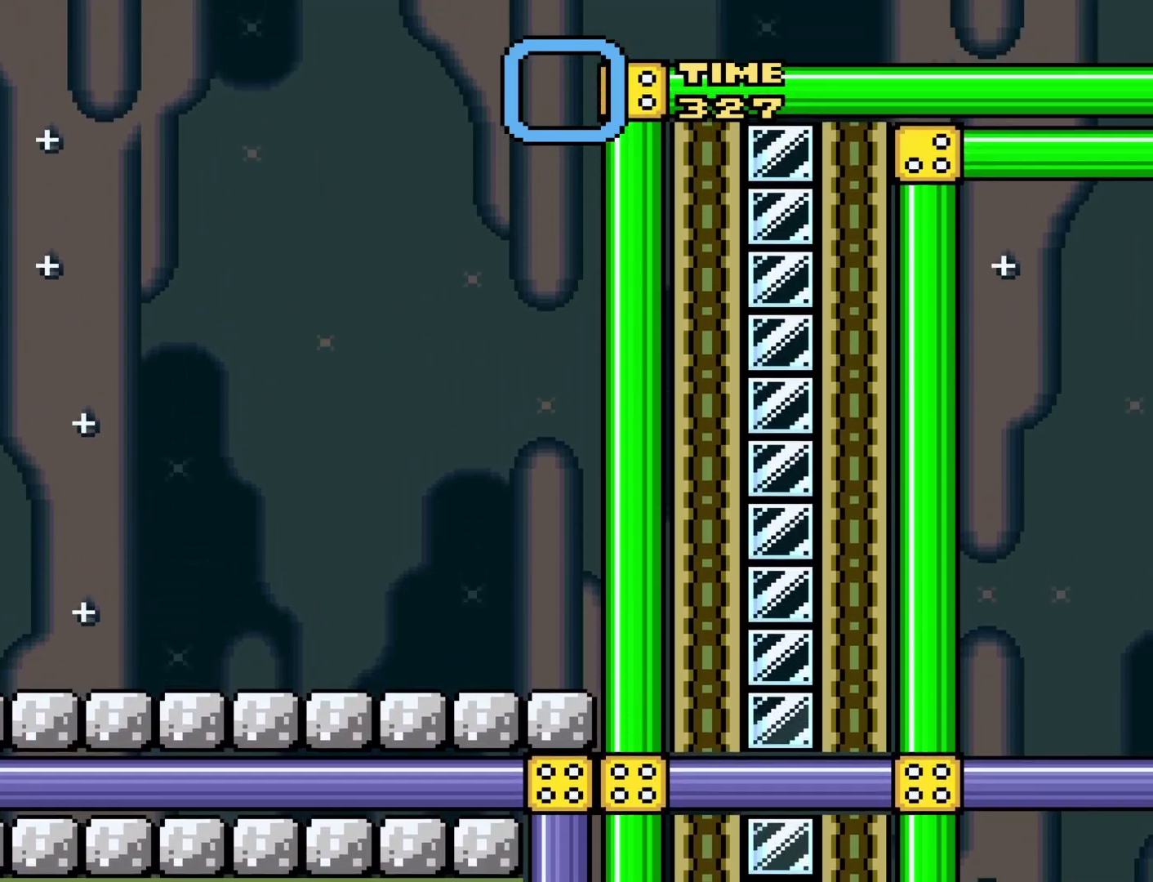
{"buttons": ["Y"], "events": []}
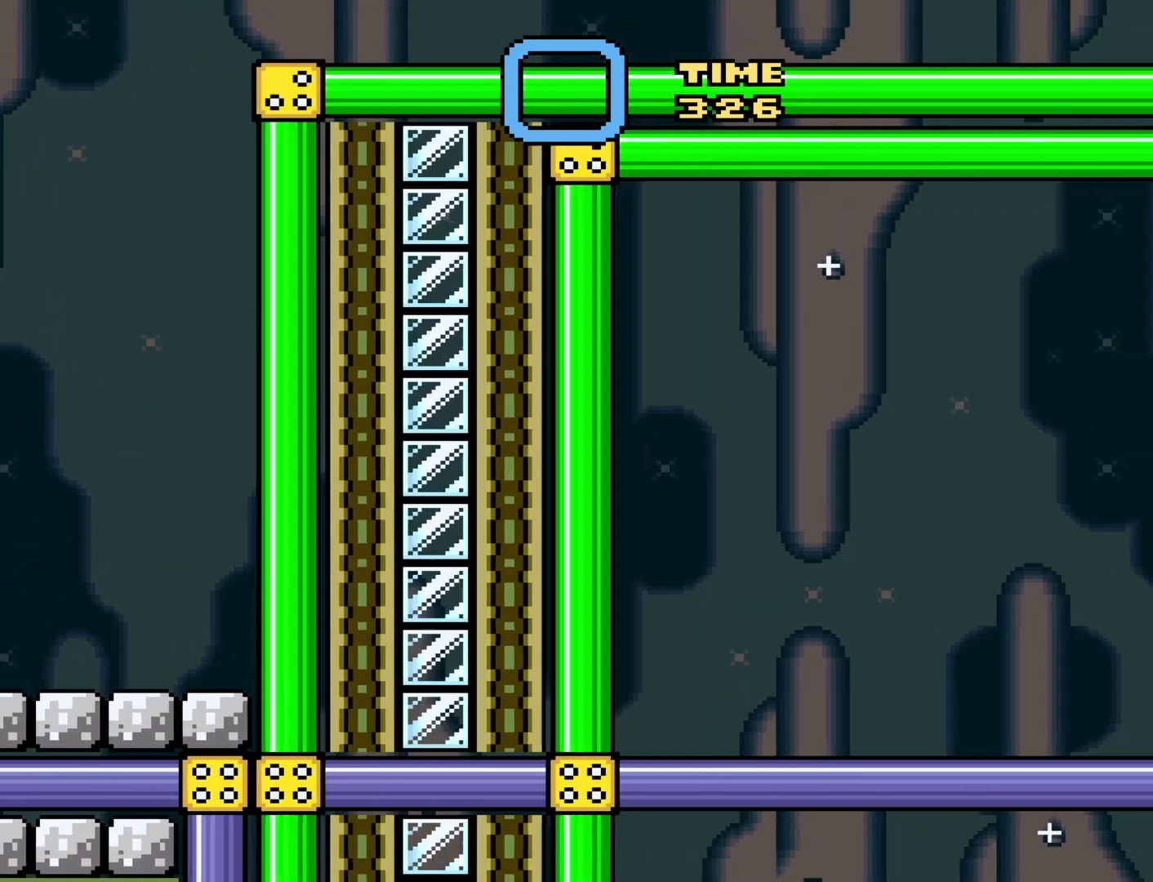
{"buttons": ["Y"], "events": []}
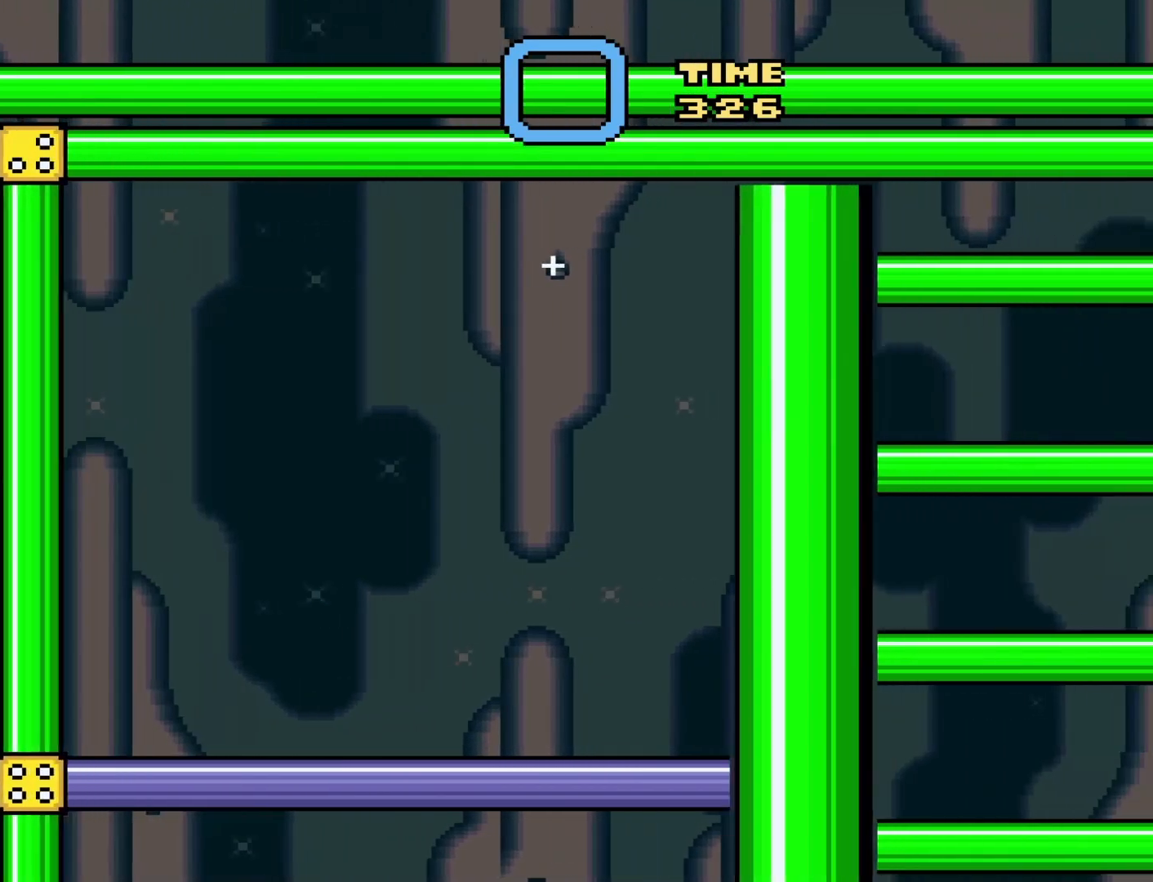
{"buttons": ["Y"], "events": []}
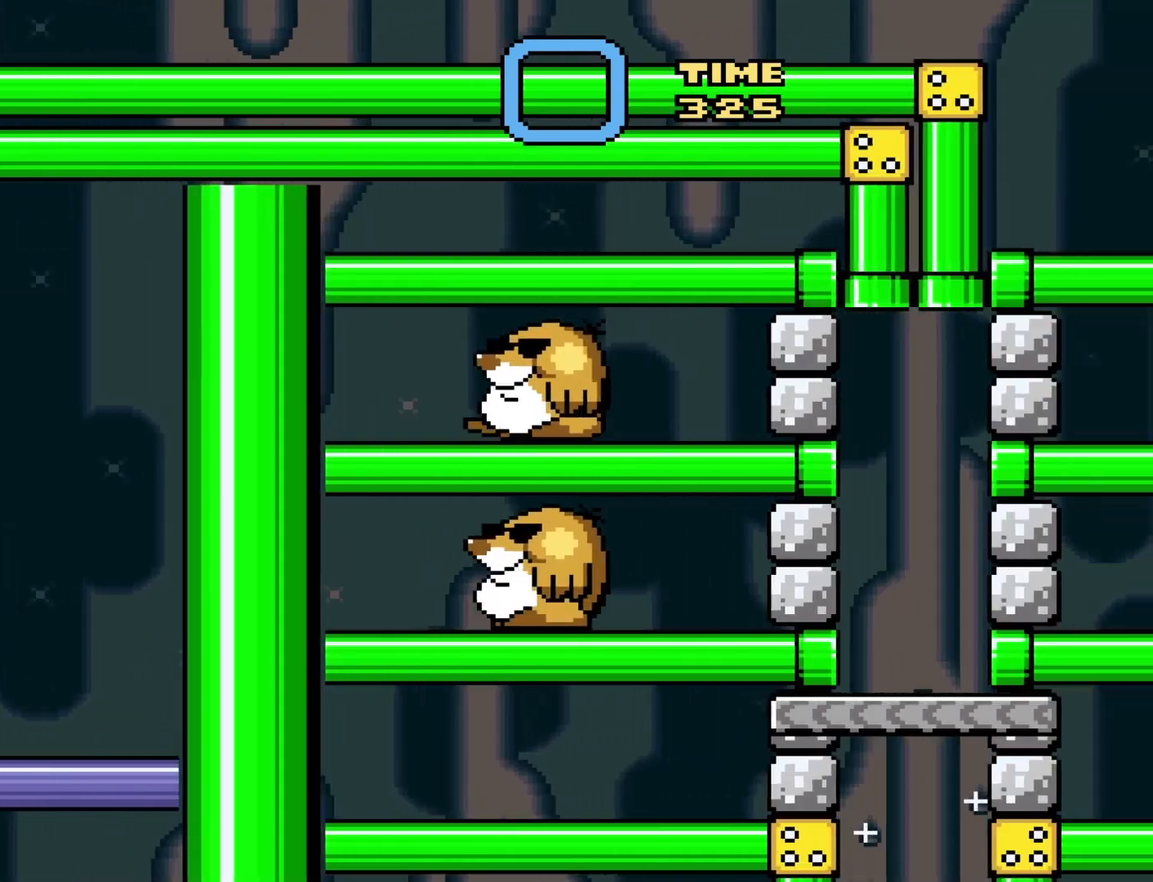
{"buttons": ["Y", "DPAD_RIGHT"], "events": [[217, "DPAD_RIGHT", "down"]]}
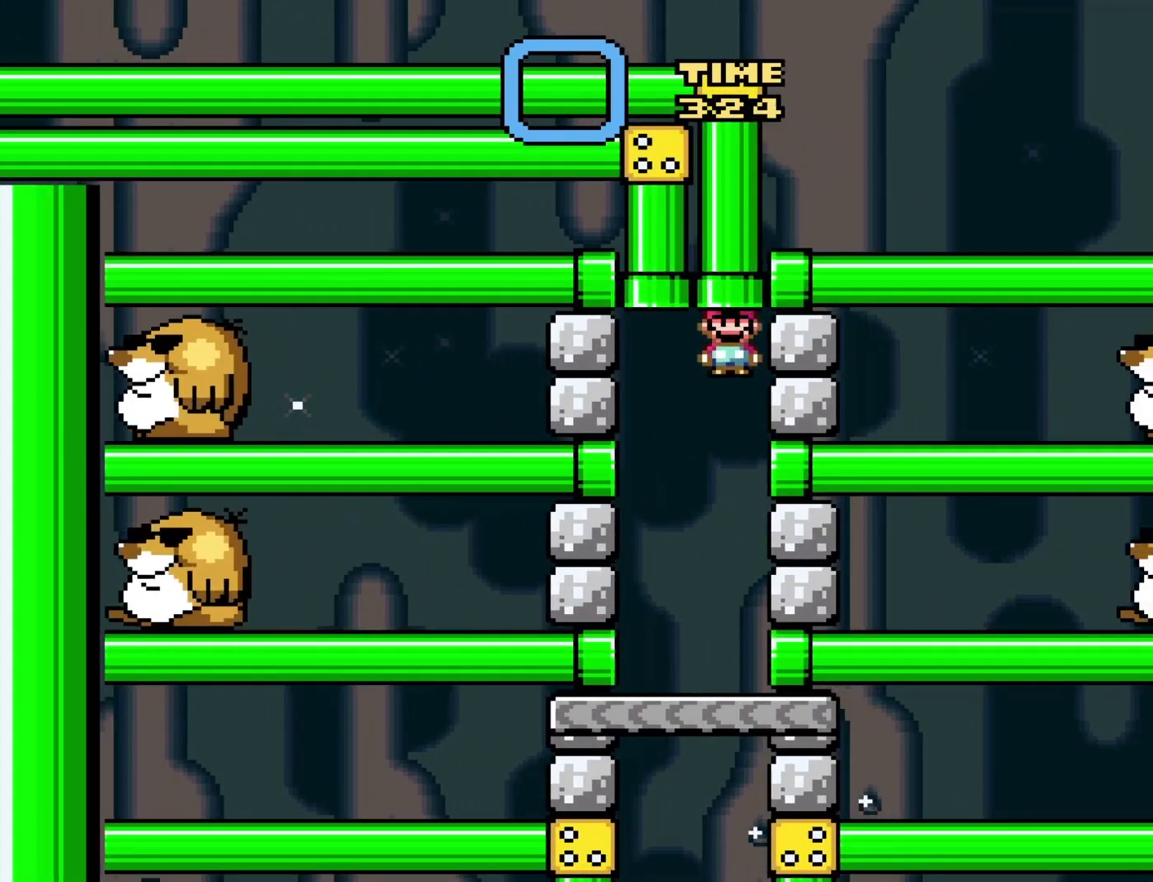
{"buttons": ["Y", "DPAD_RIGHT"], "events": []}
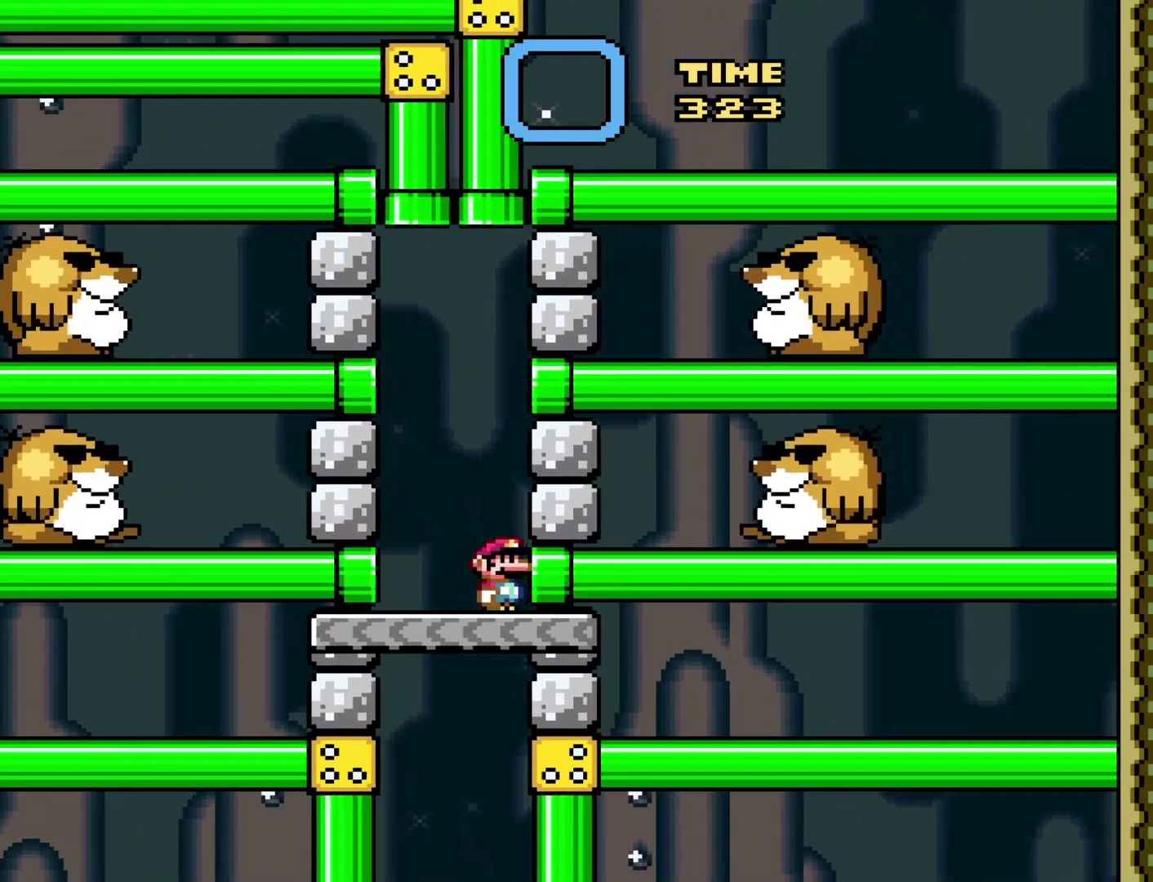
{"buttons": ["Y", "DPAD_LEFT"], "events": [[100, "DPAD_RIGHT", "up"], [117, "DPAD_LEFT", "down"]]}
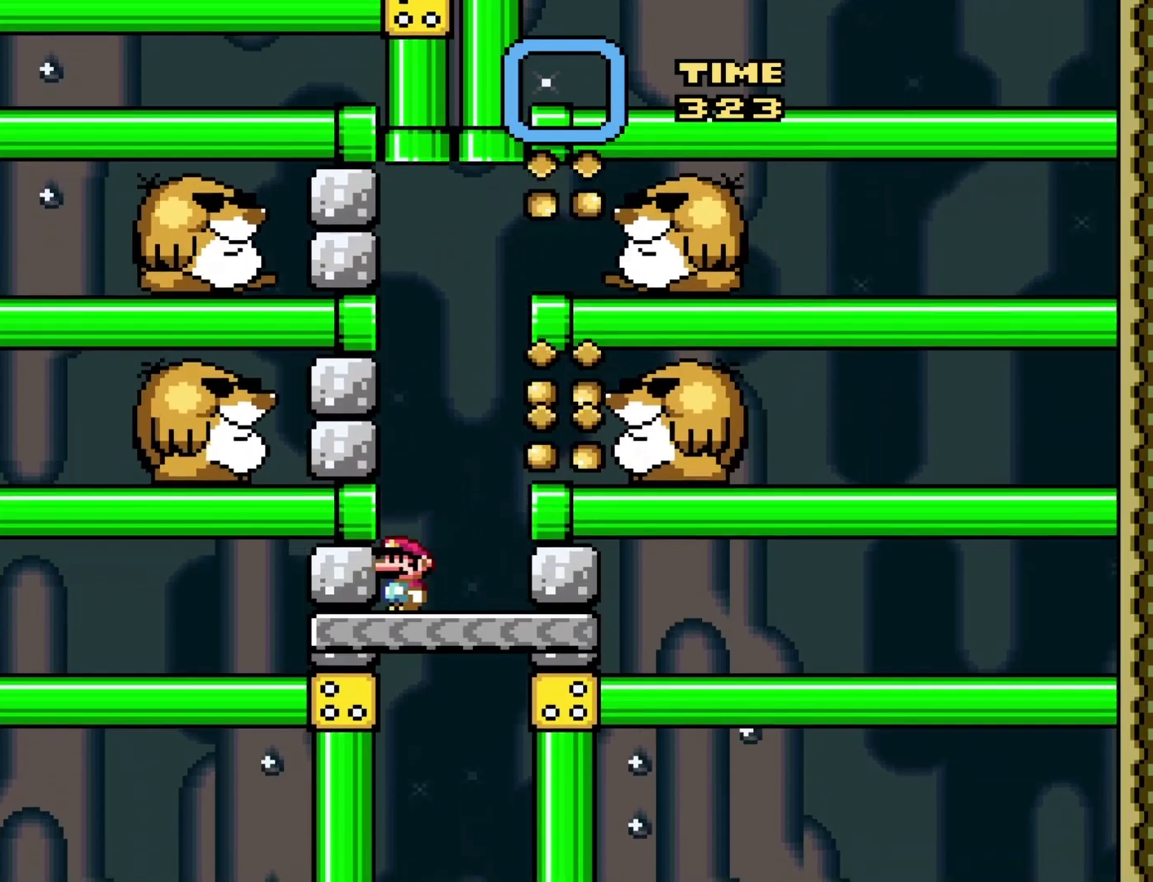
{"buttons": ["Y"], "events": [[100, "DPAD_LEFT", "up"], [150, "DPAD_RIGHT", "down"], [333, "DPAD_RIGHT", "up"]]}